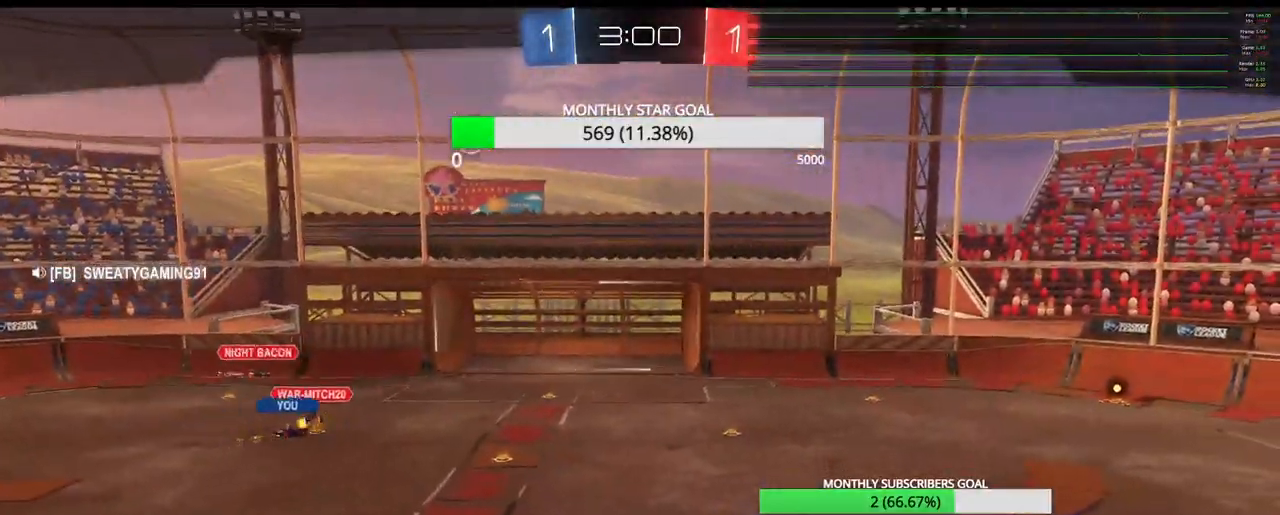
Gameplay with a controller (PlayStation layout); each line is a JSON object with the inputs held at the frame after it. "events" lists button and stick changes between this image and that frame as [ms after this image, input, new state], when the widget could be followed in between.
{"buttons": [], "left_stick": "center", "right_stick": "center", "events": []}
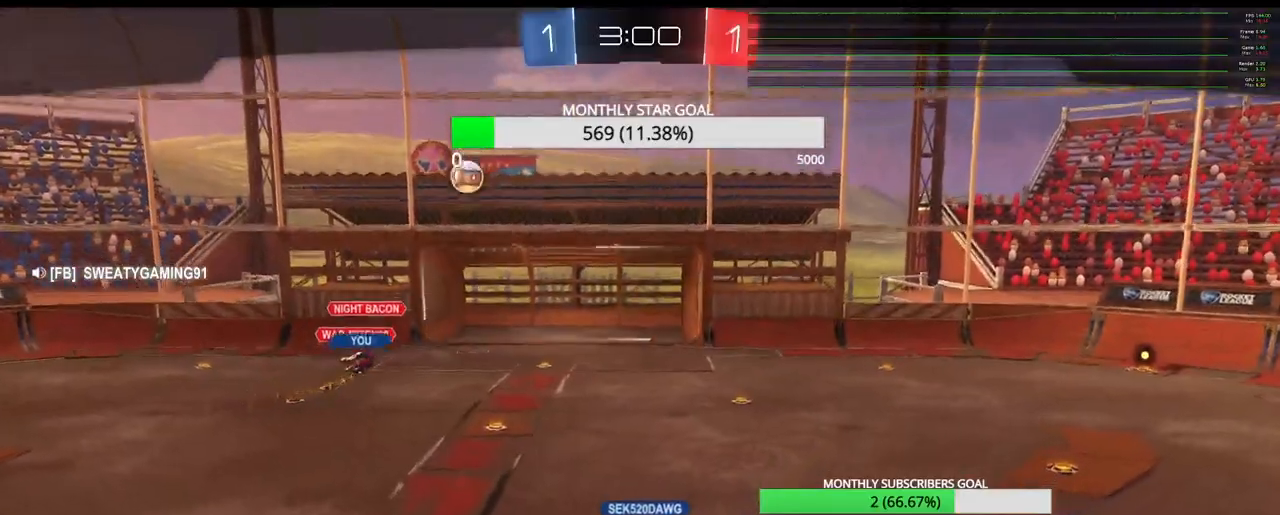
{"buttons": [], "left_stick": "center", "right_stick": "center", "events": [[267, "CROSS", "down"], [367, "CROSS", "up"]]}
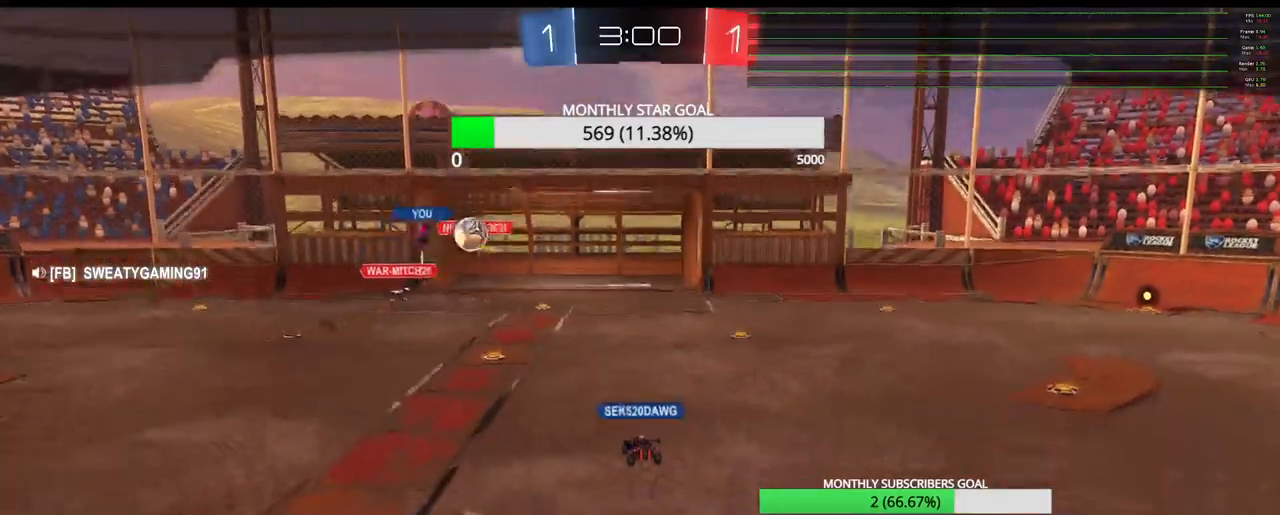
{"buttons": [], "left_stick": "center", "right_stick": "center", "events": []}
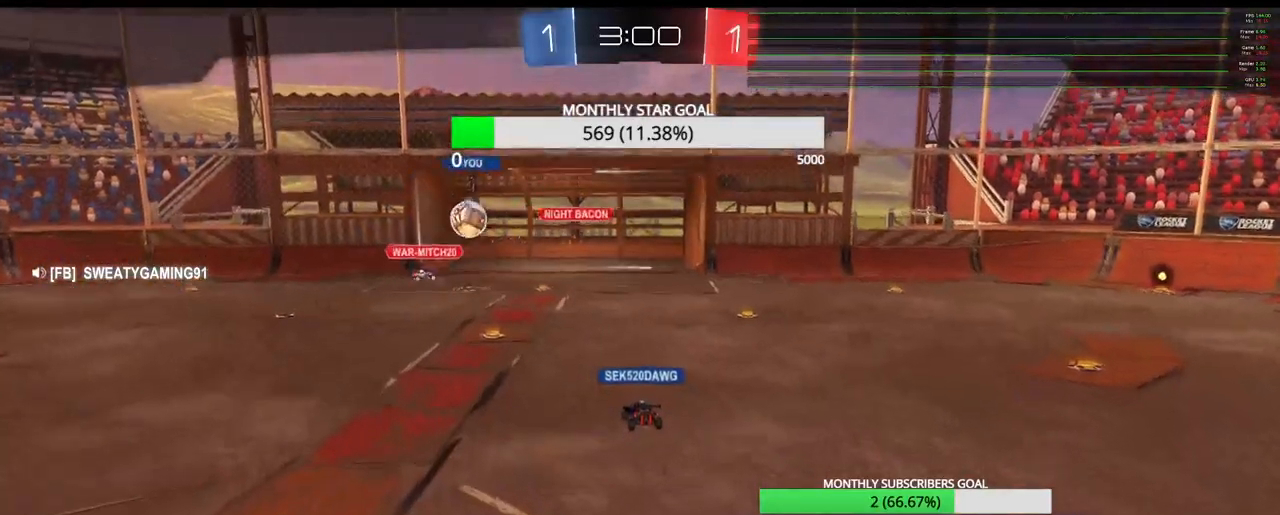
{"buttons": [], "left_stick": "center", "right_stick": "center", "events": []}
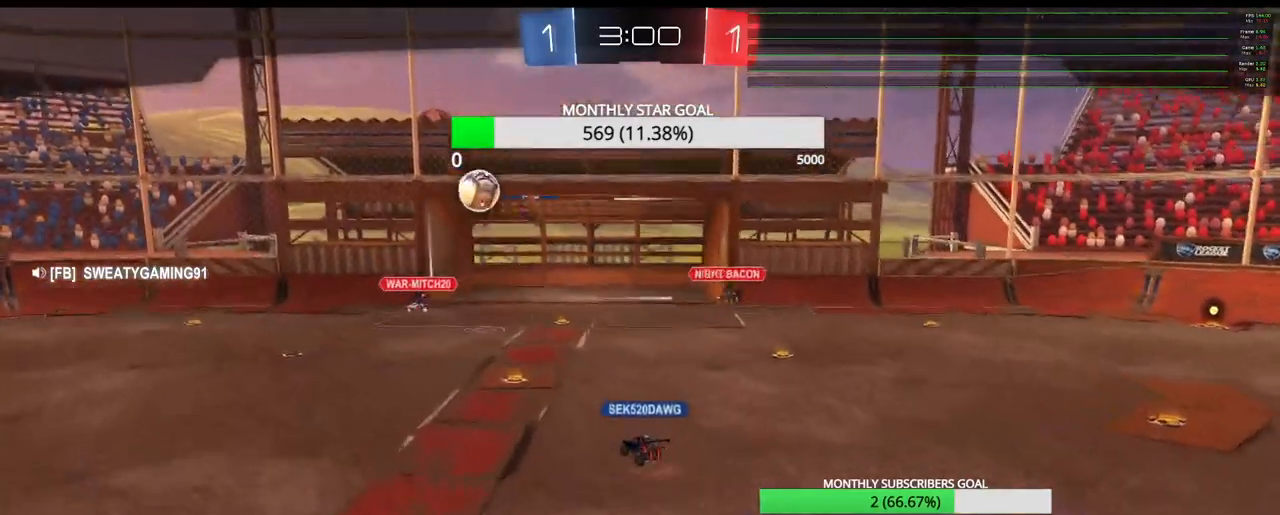
{"buttons": [], "left_stick": "center", "right_stick": "center", "events": []}
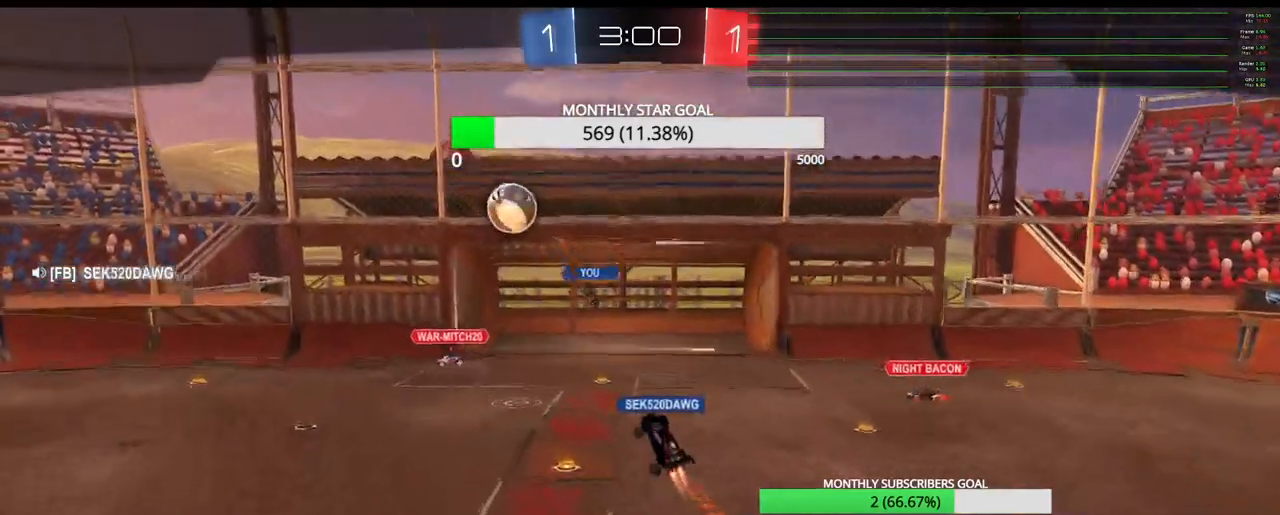
{"buttons": [], "left_stick": "center", "right_stick": "center", "events": []}
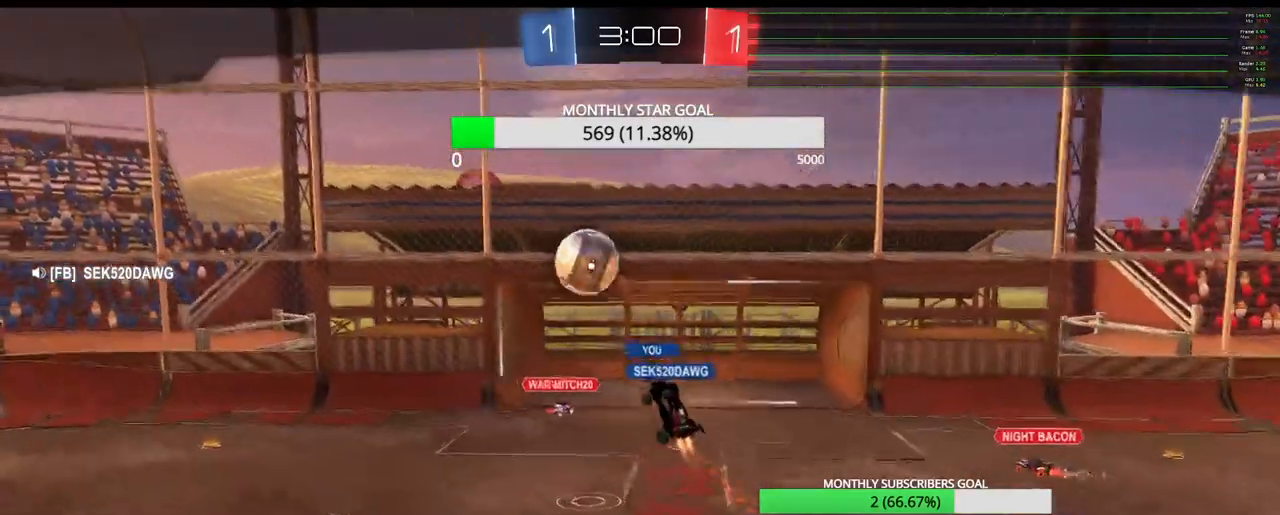
{"buttons": [], "left_stick": "center", "right_stick": "center", "events": []}
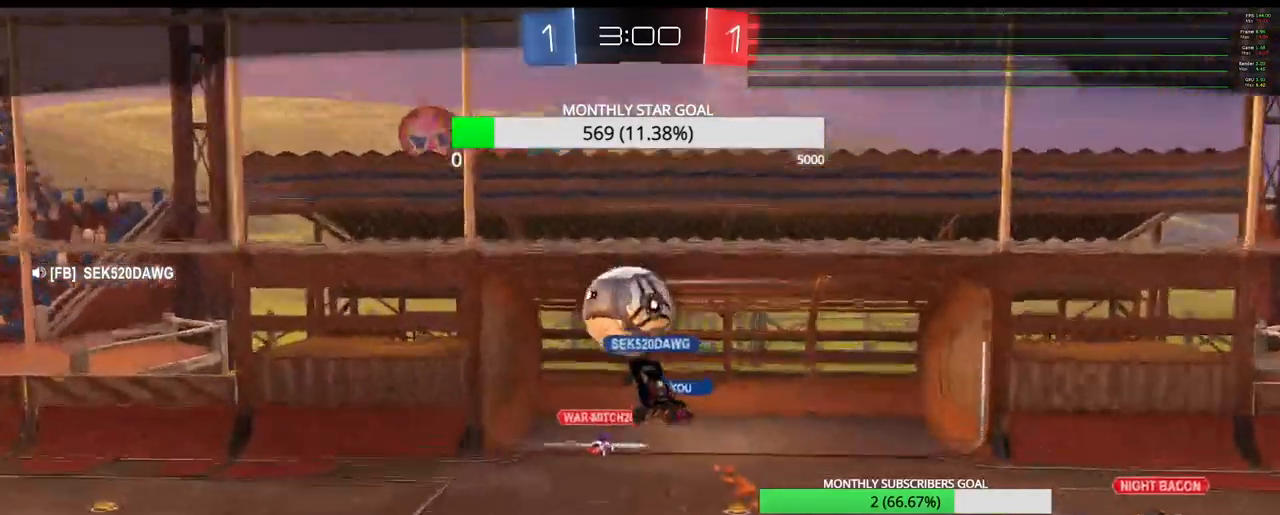
{"buttons": ["CROSS"], "left_stick": "center", "right_stick": "center", "events": [[483, "CROSS", "down"]]}
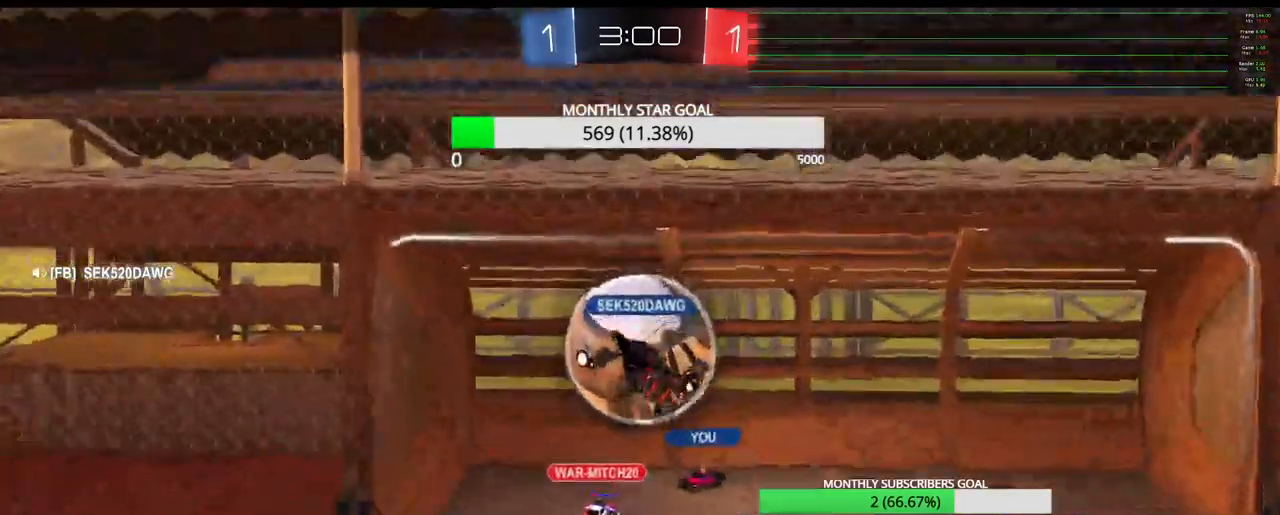
{"buttons": [], "left_stick": "center", "right_stick": "center", "events": [[100, "CROSS", "up"]]}
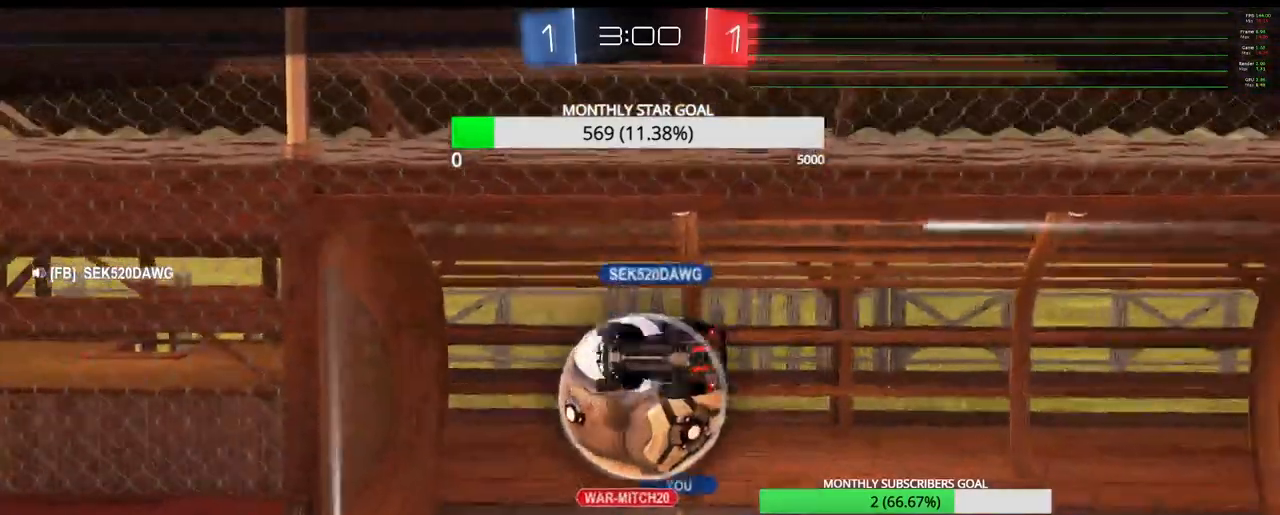
{"buttons": [], "left_stick": "center", "right_stick": "center", "events": []}
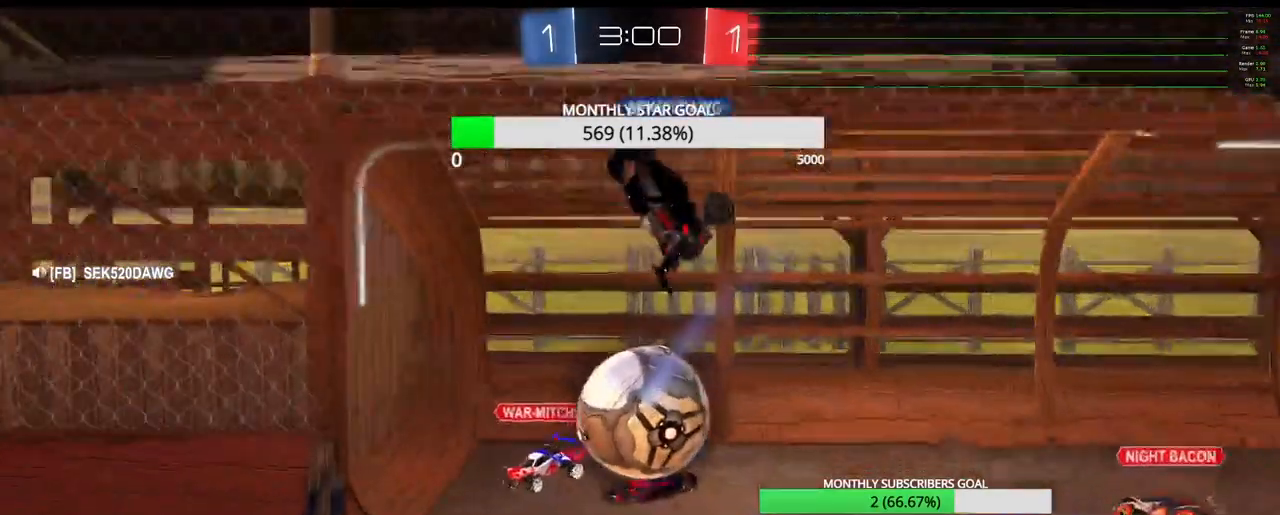
{"buttons": [], "left_stick": "center", "right_stick": "center", "events": []}
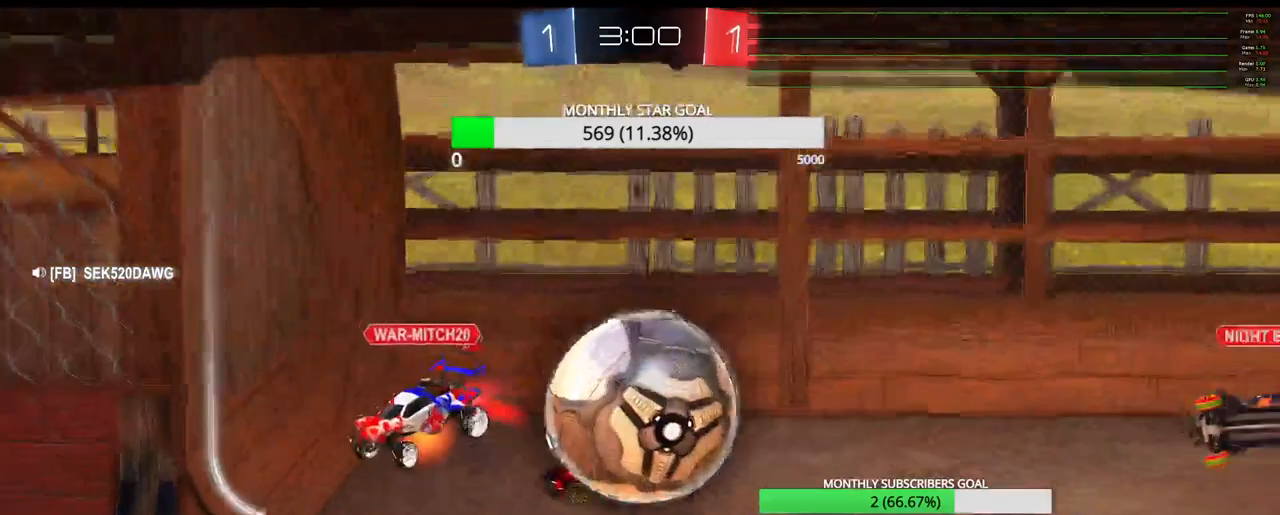
{"buttons": [], "left_stick": "center", "right_stick": "center", "events": []}
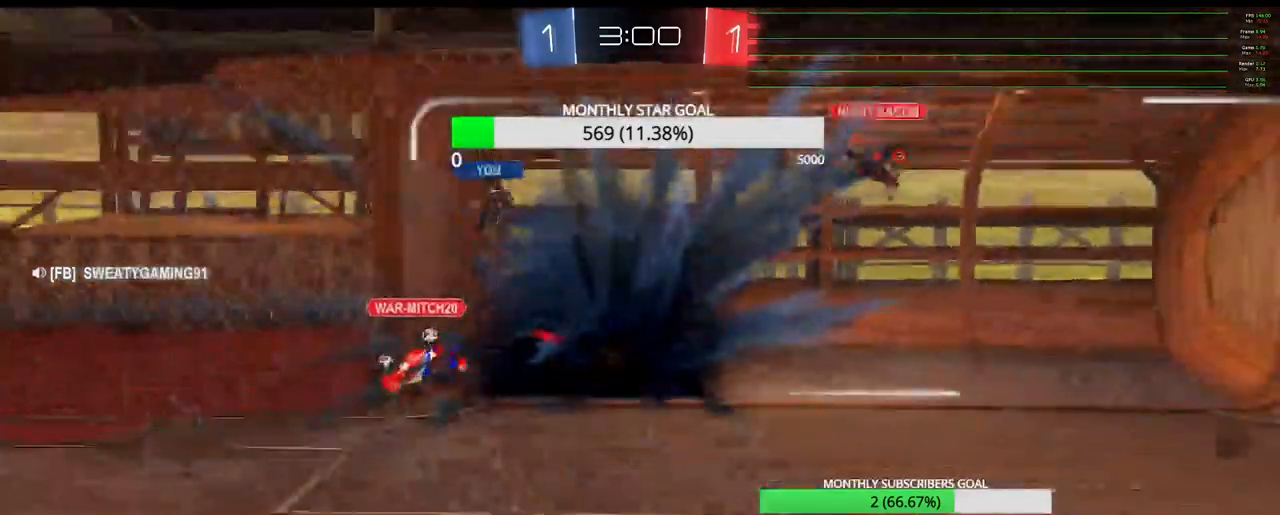
{"buttons": ["SELECT"], "left_stick": "center", "right_stick": "center", "events": [[250, "SELECT", "down"]]}
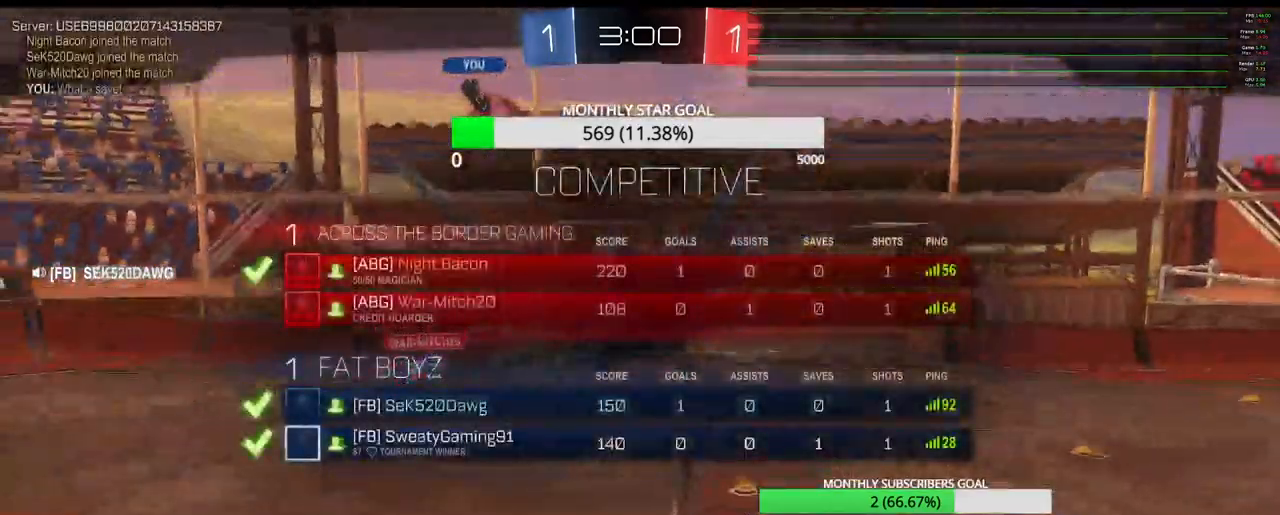
{"buttons": ["SELECT"], "left_stick": "center", "right_stick": "center", "events": []}
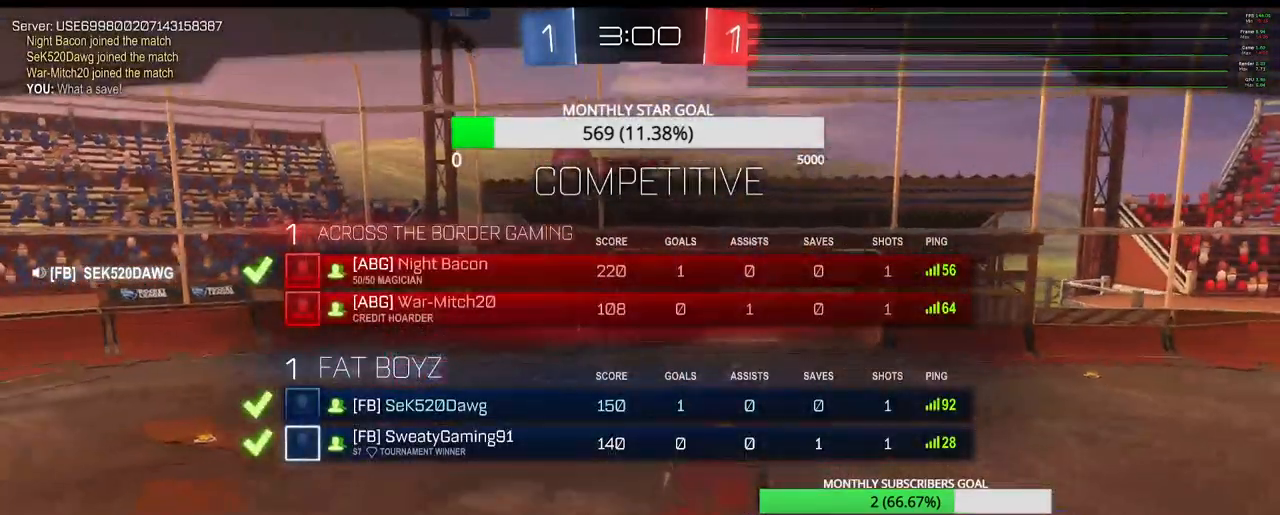
{"buttons": ["SELECT"], "left_stick": "center", "right_stick": "center", "events": []}
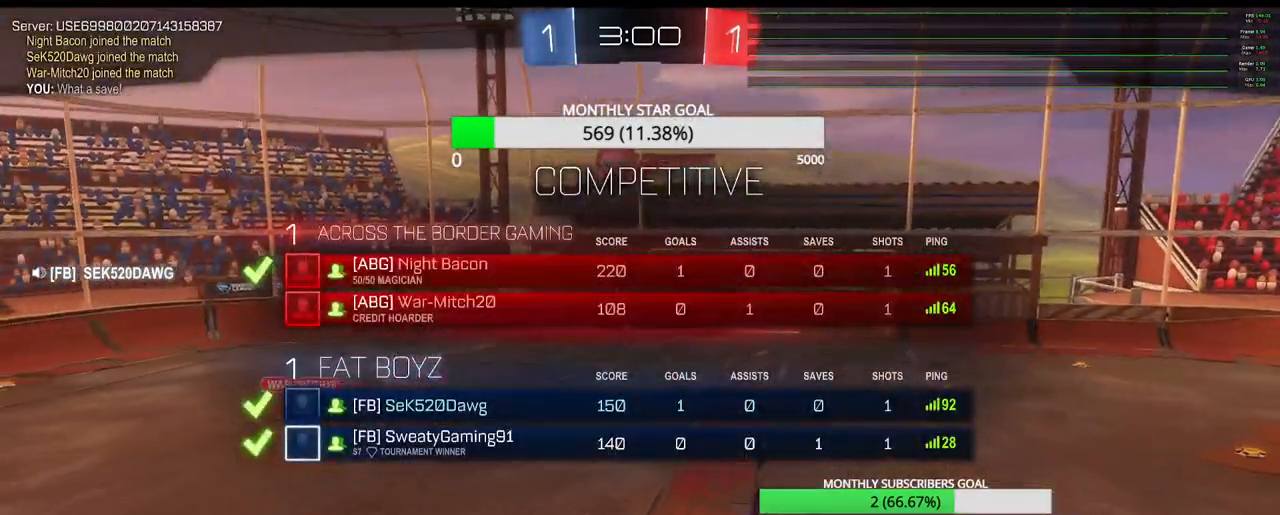
{"buttons": ["SELECT"], "left_stick": "center", "right_stick": "center", "events": []}
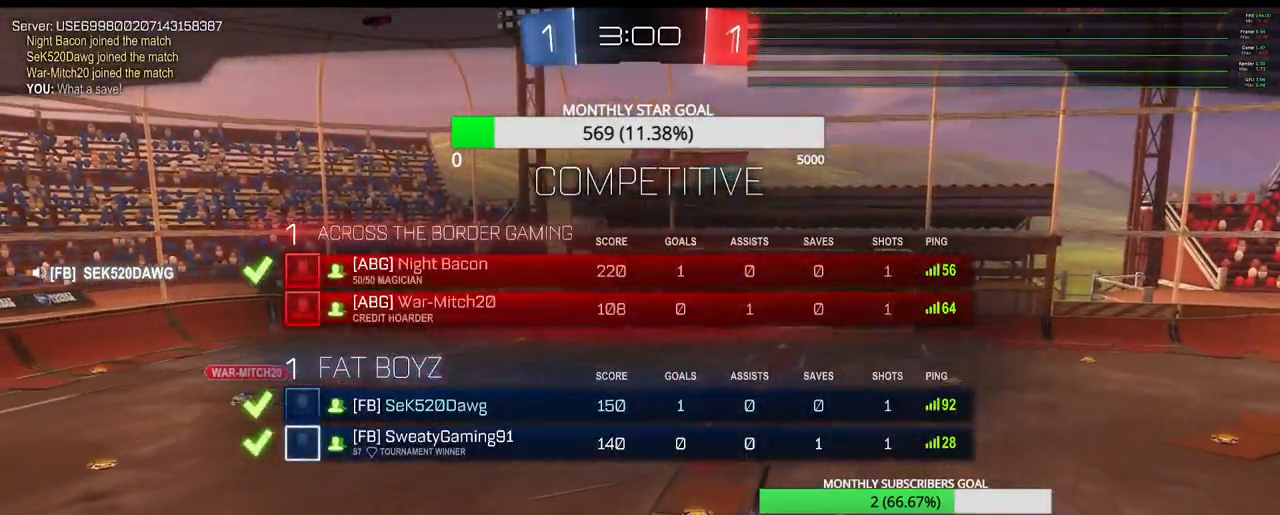
{"buttons": ["SELECT"], "left_stick": "center", "right_stick": "center", "events": []}
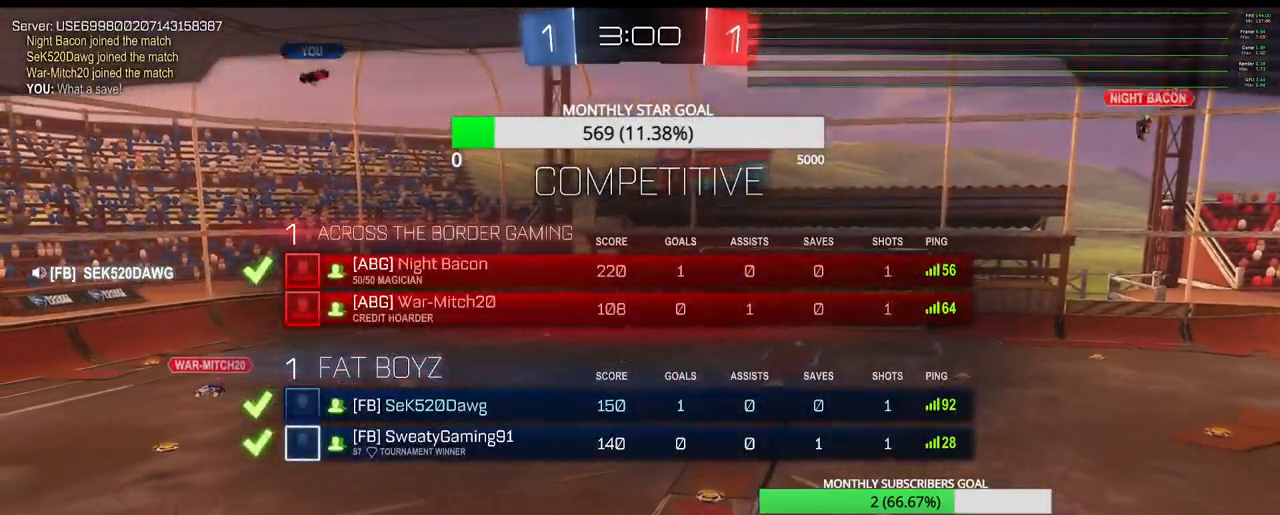
{"buttons": ["SELECT"], "left_stick": "center", "right_stick": "center", "events": [[83, "SELECT", "up"], [217, "SELECT", "down"]]}
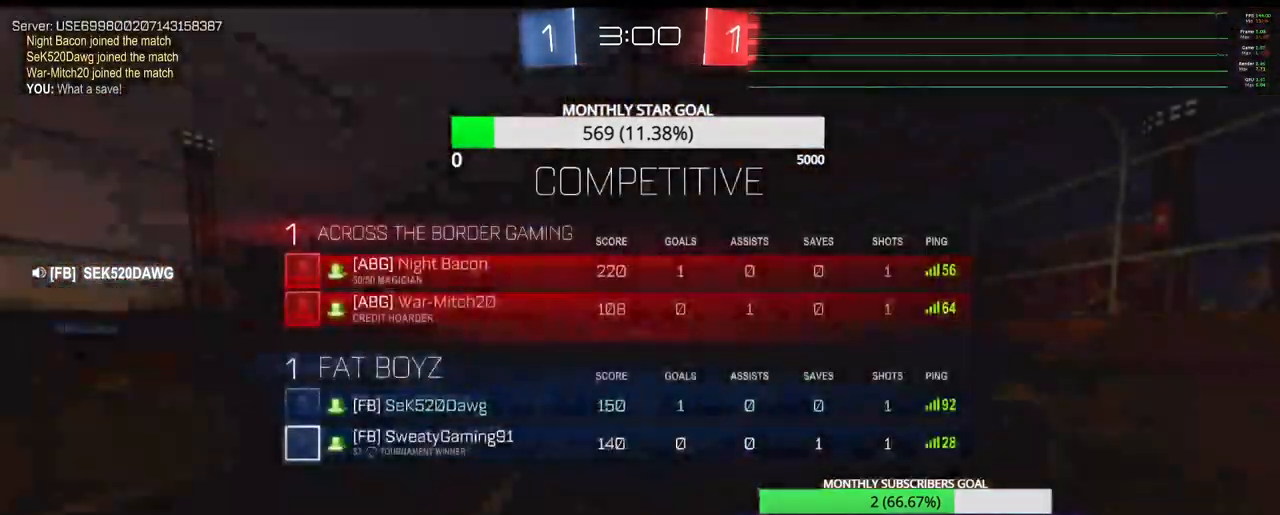
{"buttons": [], "left_stick": "center", "right_stick": "center", "events": [[300, "SELECT", "up"]]}
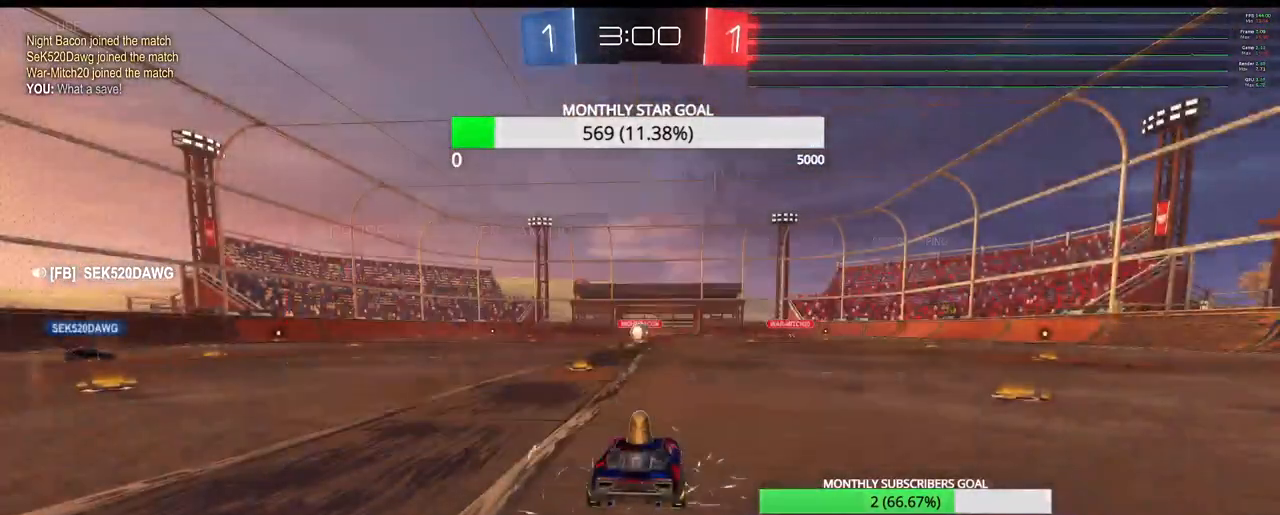
{"buttons": ["R2"], "left_stick": "center", "right_stick": "center", "events": [[383, "R2", "down"]]}
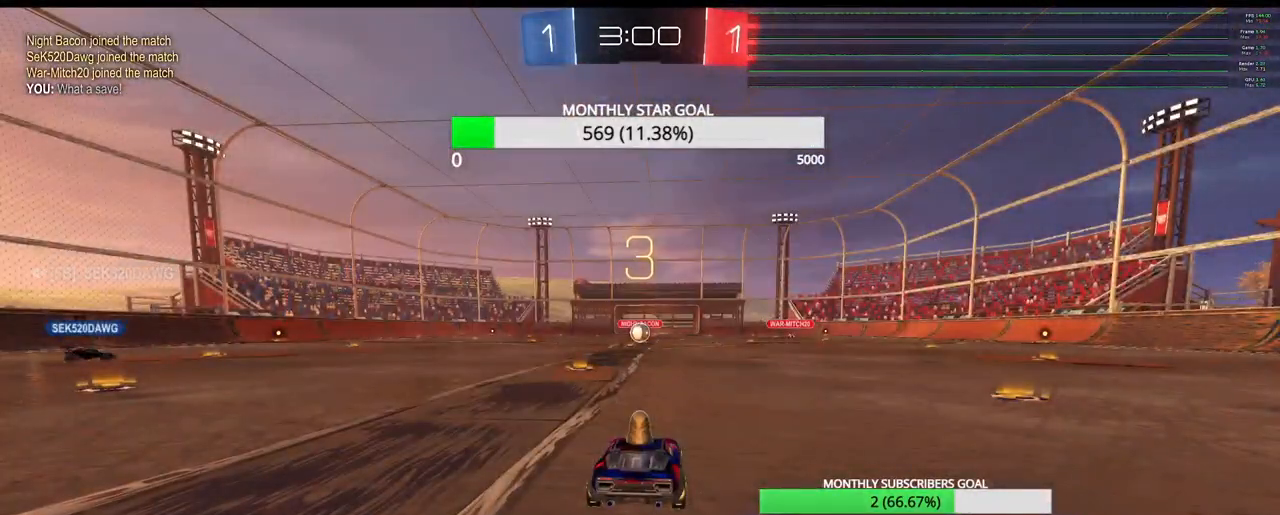
{"buttons": ["R2"], "left_stick": "center", "right_stick": "center", "events": []}
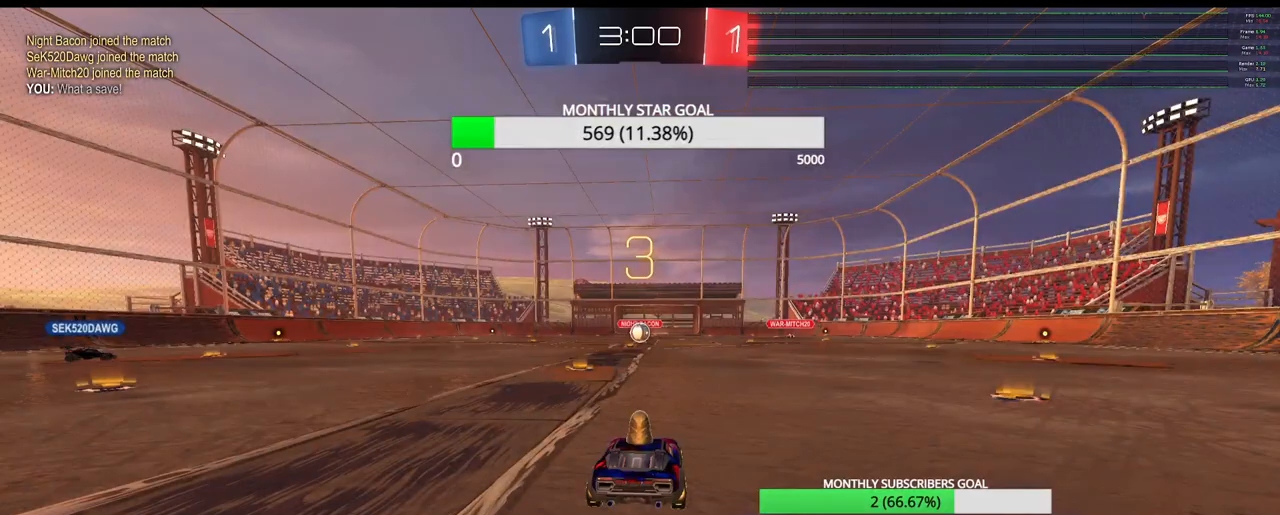
{"buttons": ["R2"], "left_stick": "center", "right_stick": "center", "events": []}
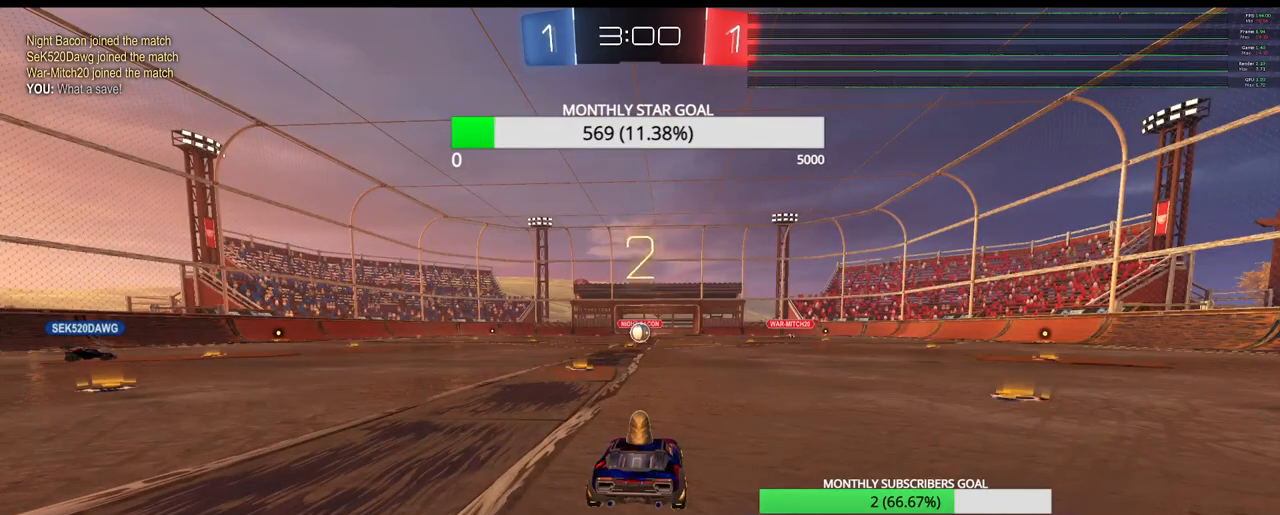
{"buttons": ["R2"], "left_stick": "center", "right_stick": "center", "events": [[83, "TRIANGLE", "down"], [200, "TRIANGLE", "up"]]}
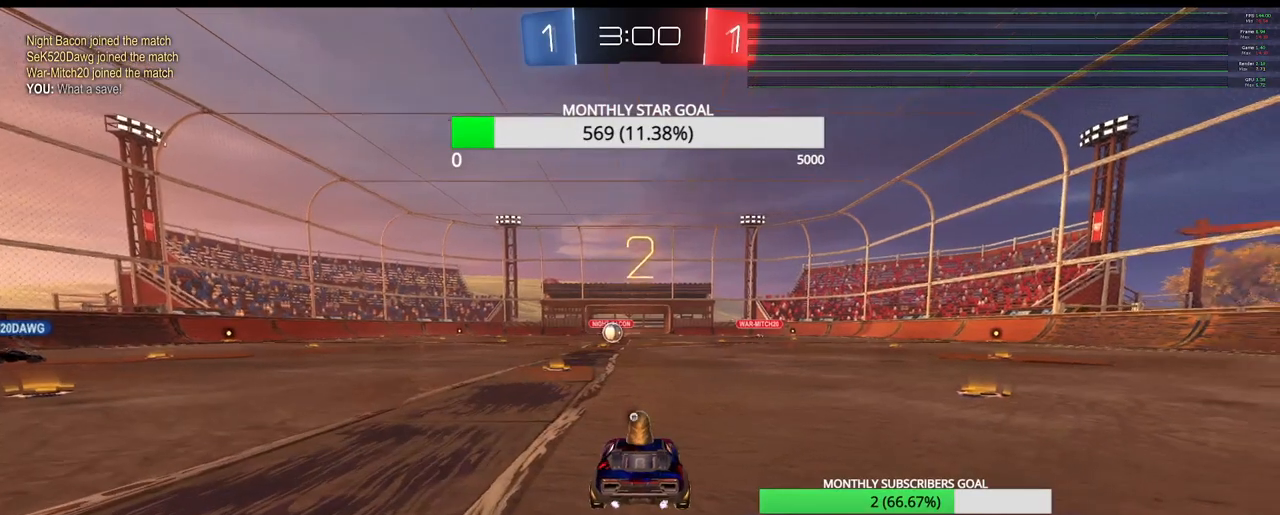
{"buttons": ["R1", "R2"], "left_stick": "right", "right_stick": "center", "events": [[50, "R1", "down"], [50, "left_stick", "right"]]}
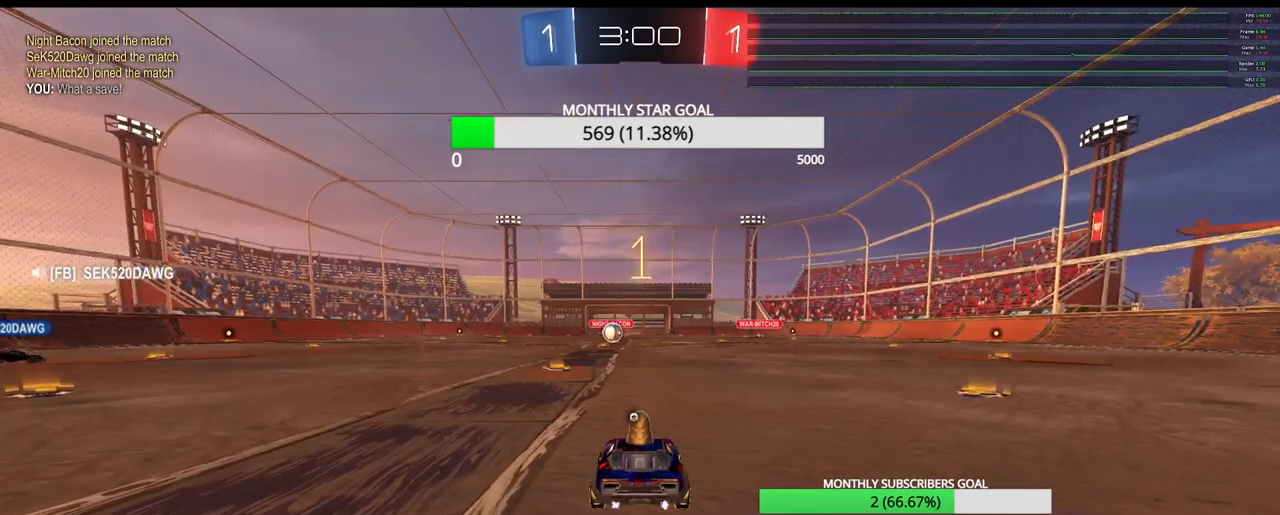
{"buttons": ["R1", "R2"], "left_stick": "right", "right_stick": "center", "events": []}
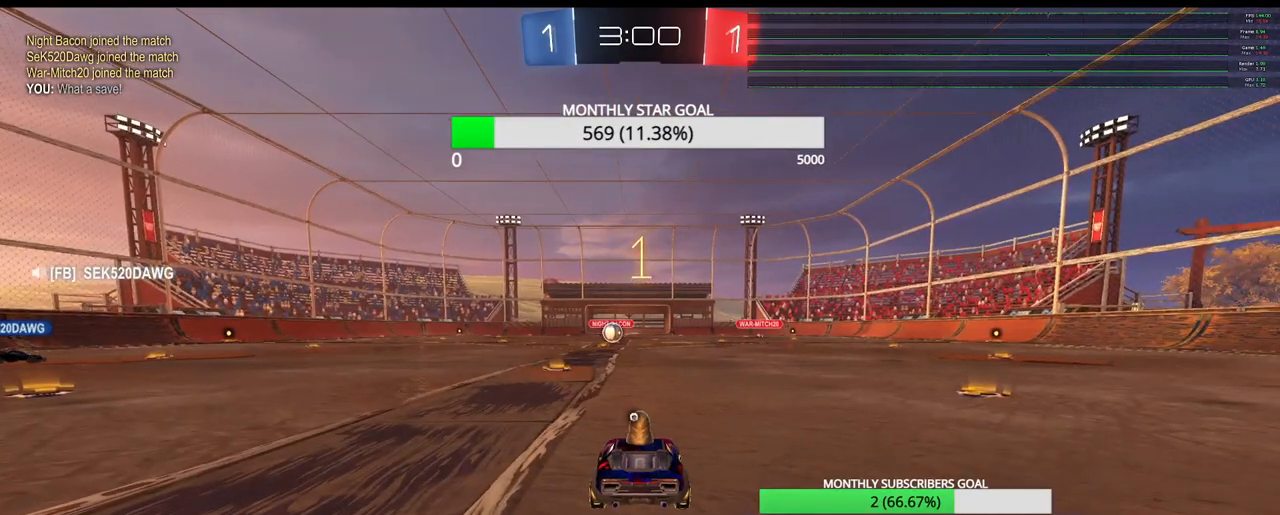
{"buttons": ["R1", "R2"], "left_stick": "right", "right_stick": "center", "events": []}
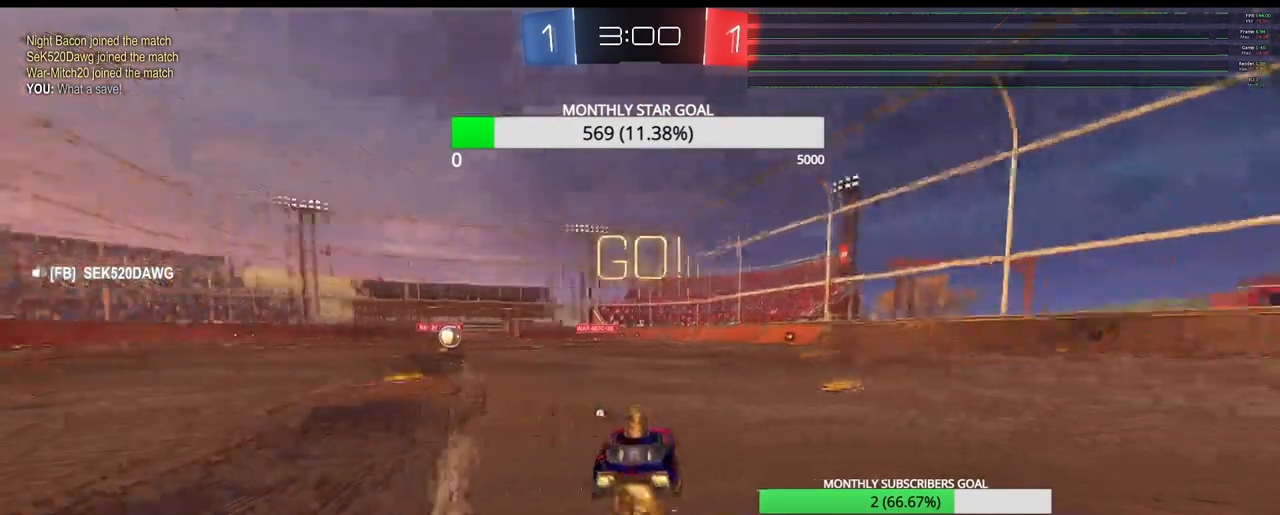
{"buttons": ["R1", "R2"], "left_stick": "right", "right_stick": "center", "events": []}
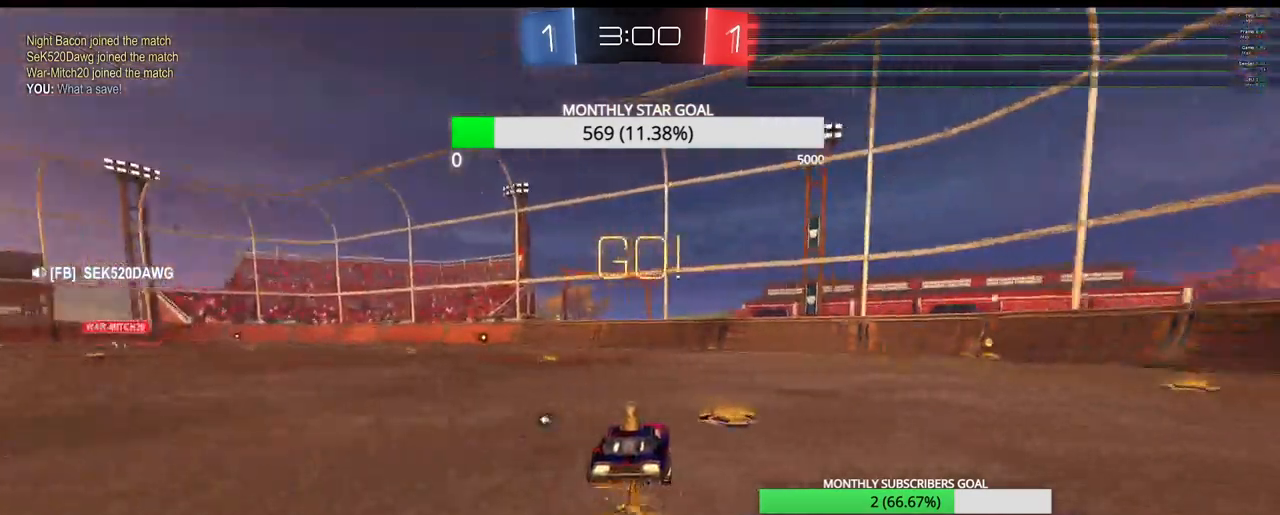
{"buttons": ["CROSS", "R2"], "left_stick": "up", "right_stick": "center", "events": [[233, "left_stick", "up-right"], [367, "R1", "up"], [383, "left_stick", "up"], [467, "CROSS", "down"]]}
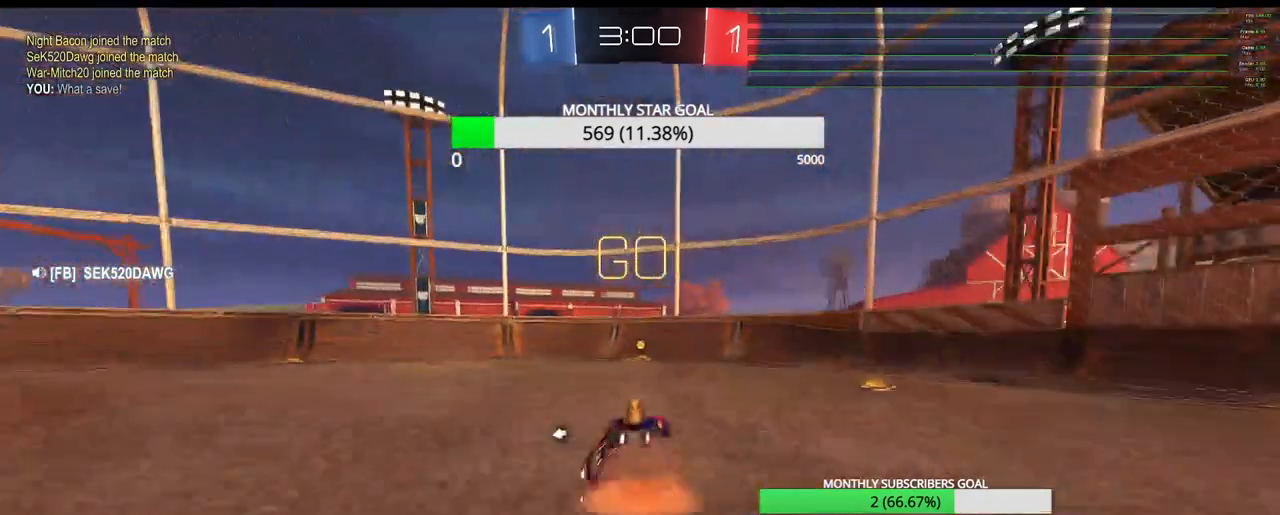
{"buttons": ["R2"], "left_stick": "center", "right_stick": "center", "events": [[33, "CROSS", "up"], [100, "CROSS", "down"], [200, "CROSS", "up"], [200, "left_stick", "center"], [267, "TRIANGLE", "down"], [367, "TRIANGLE", "up"]]}